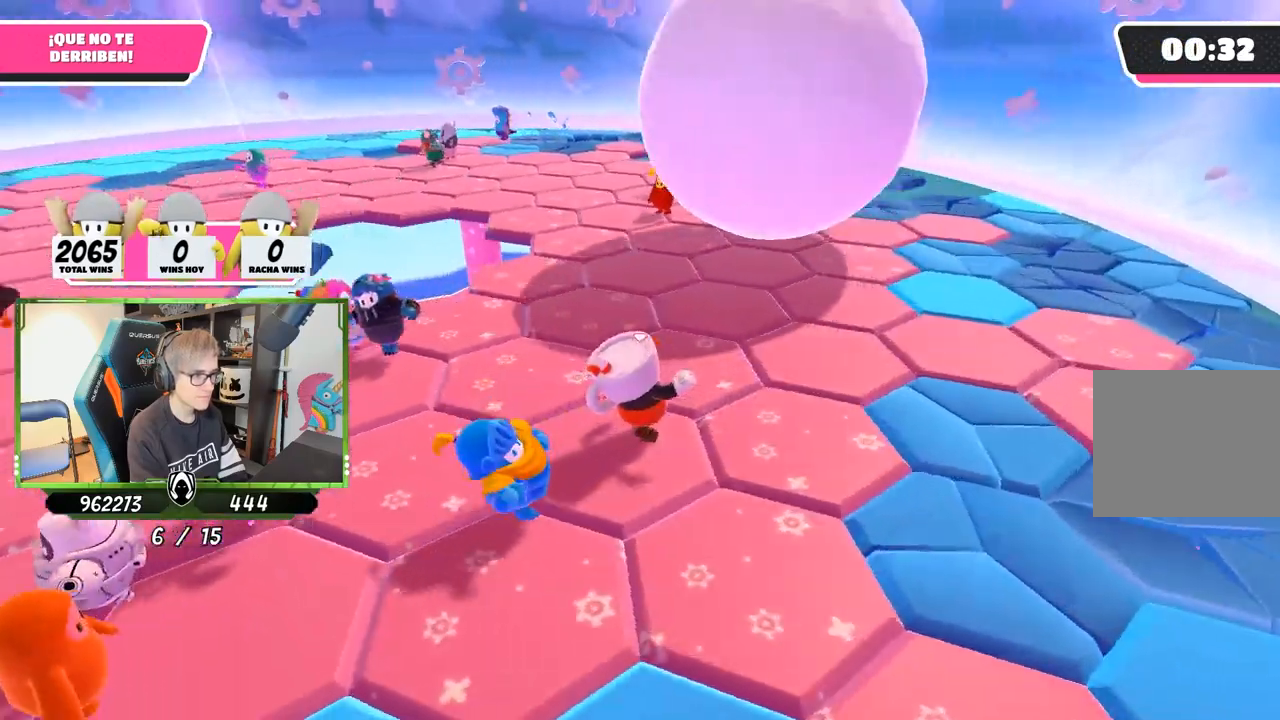
Gameplay with a controller (PlayStation layout); each line is a JSON object with the inputs held at the frame after it. "events" lists button and stick changes between this image and that frame as [ms after this image, input, new state], when the widget could be followed in between.
{"buttons": [], "left_stick": "up-right", "right_stick": "left", "events": []}
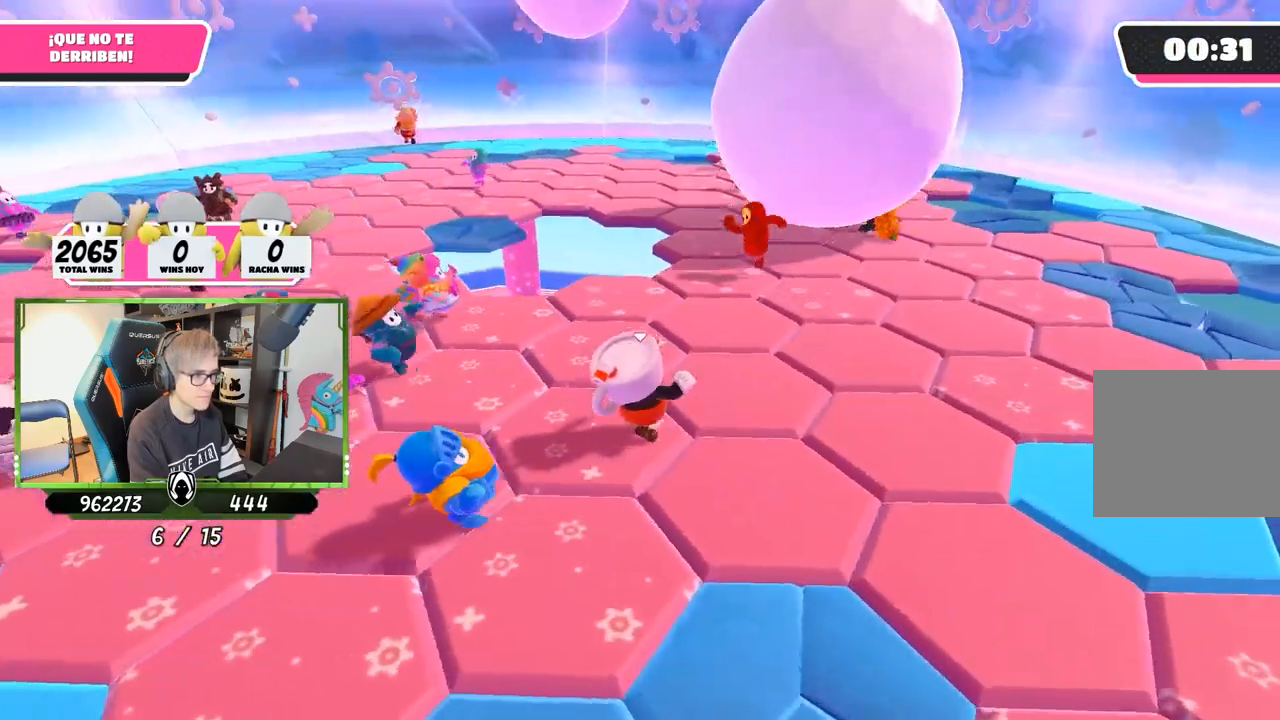
{"buttons": [], "left_stick": "up-right", "right_stick": "left", "events": []}
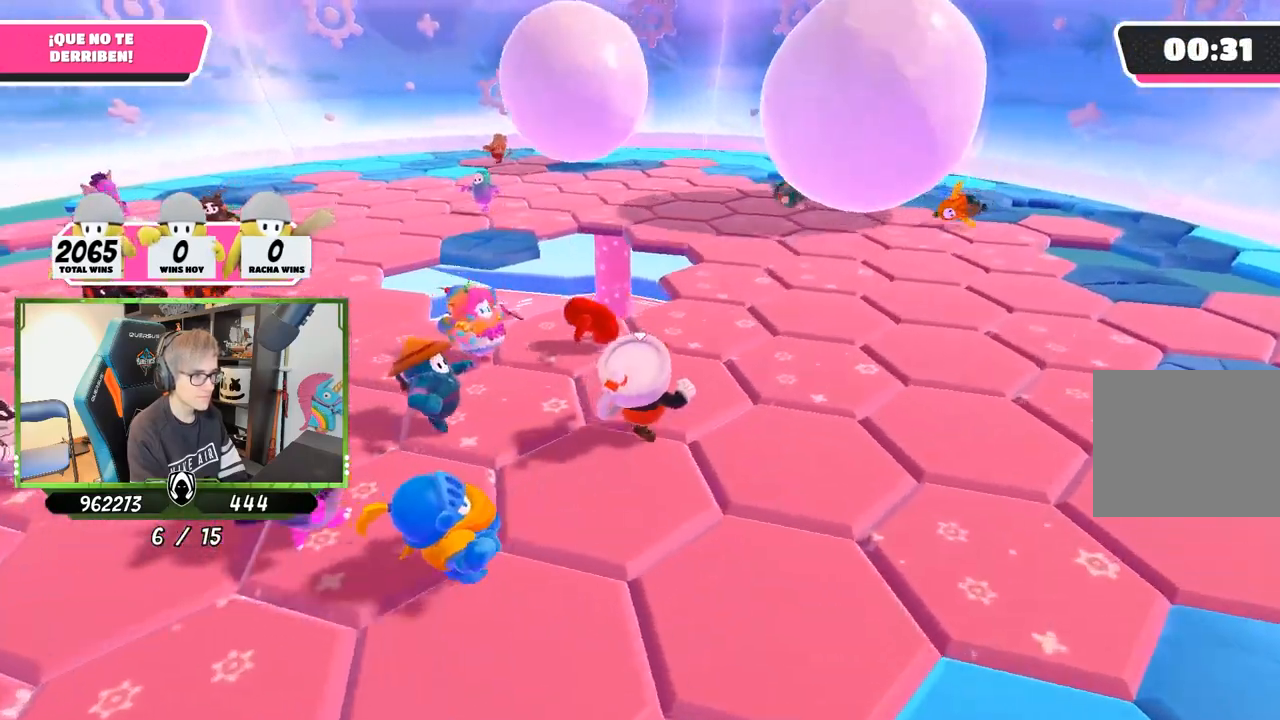
{"buttons": [], "left_stick": "up-right", "right_stick": "center", "events": [[200, "right_stick", "center"]]}
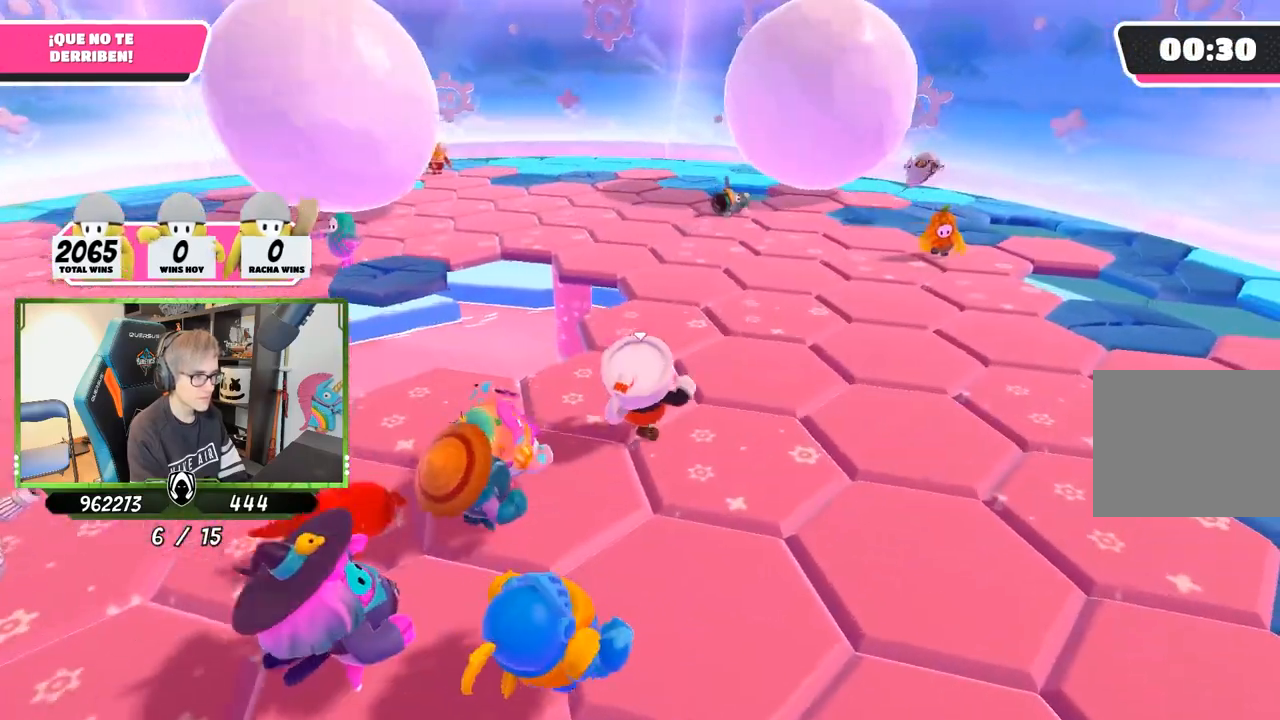
{"buttons": [], "left_stick": "up-right", "right_stick": "left", "events": [[33, "right_stick", "left"]]}
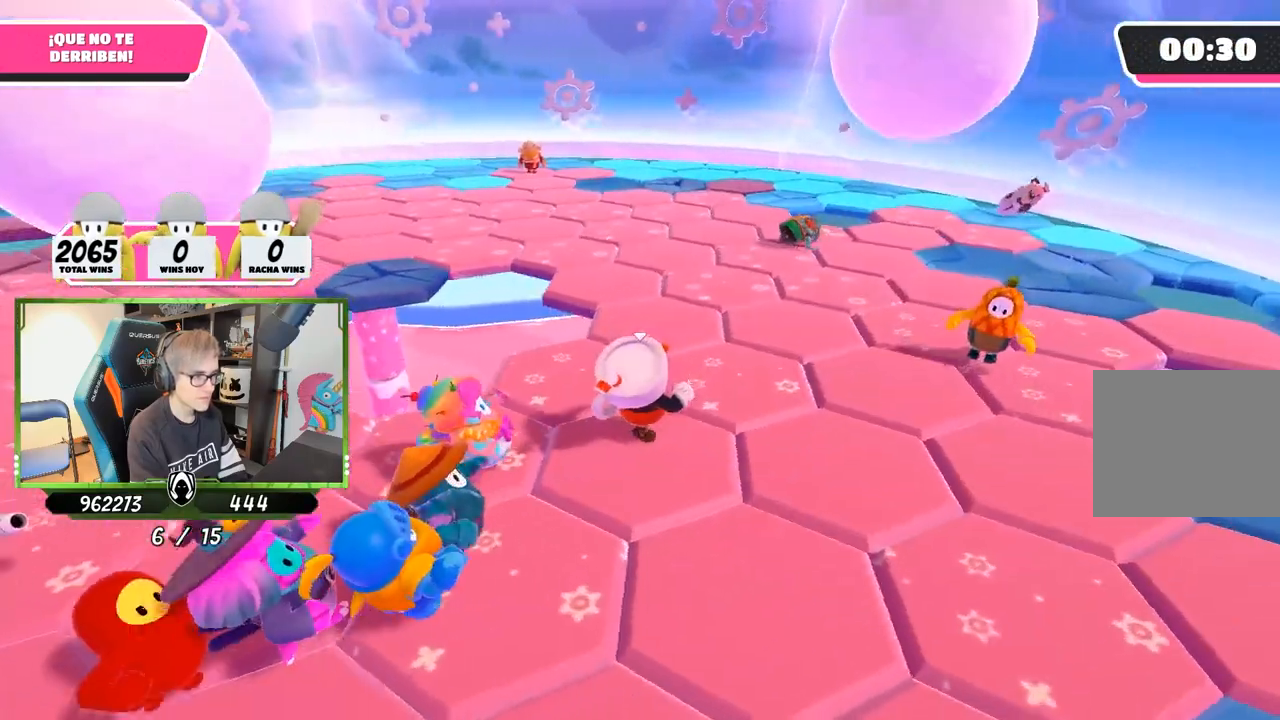
{"buttons": [], "left_stick": "up-right", "right_stick": "center", "events": [[500, "right_stick", "center"]]}
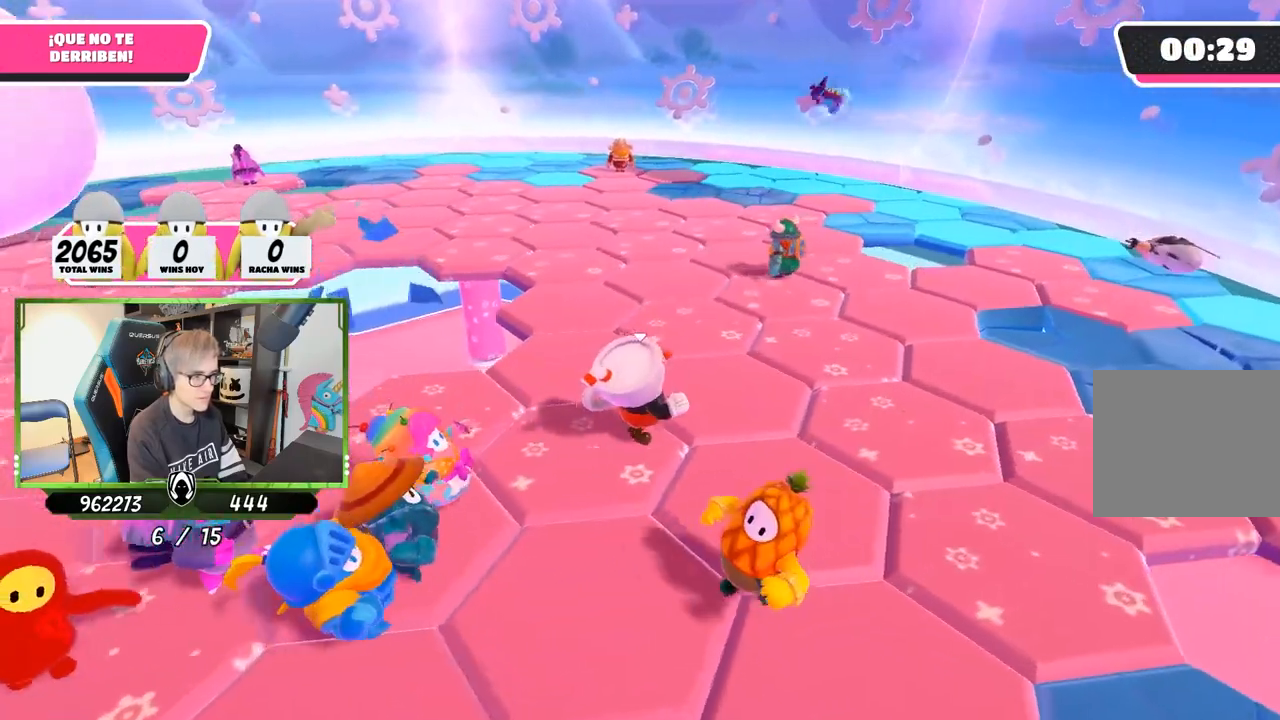
{"buttons": [], "left_stick": "up-right", "right_stick": "up-left", "events": [[133, "right_stick", "left"], [200, "right_stick", "up-left"]]}
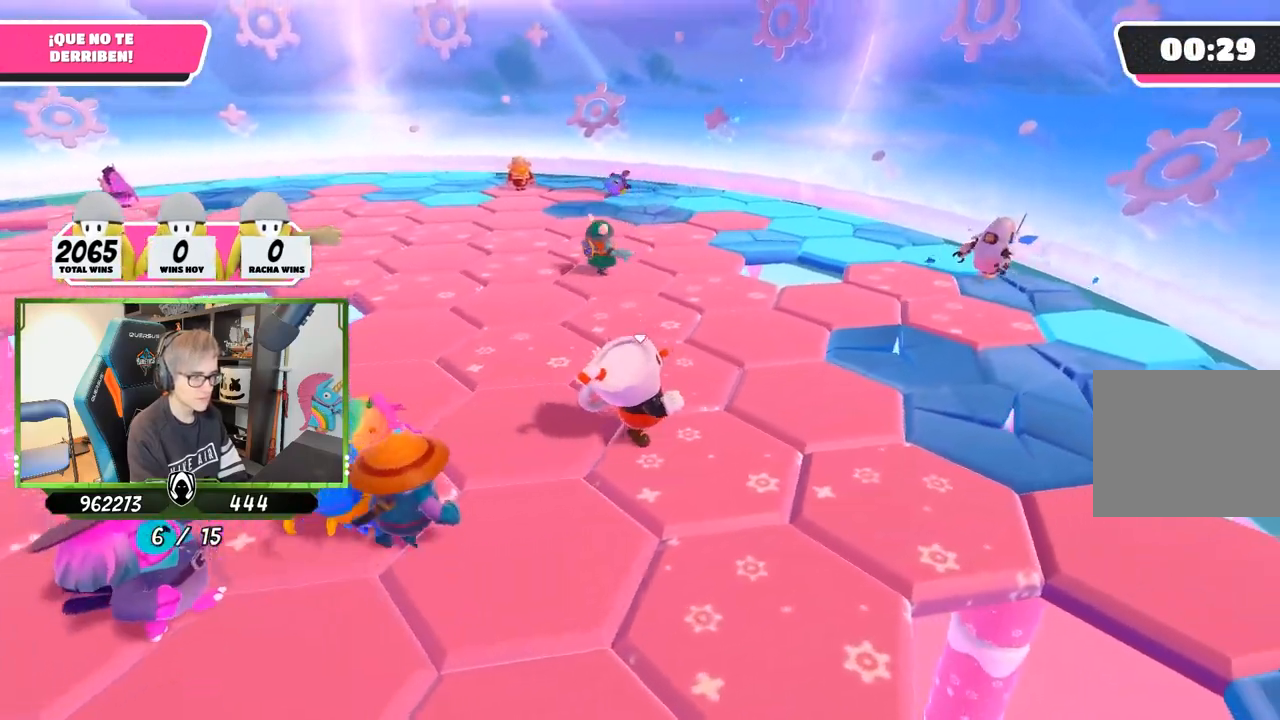
{"buttons": [], "left_stick": "up", "right_stick": "left", "events": [[233, "right_stick", "center"], [367, "left_stick", "up"], [400, "right_stick", "left"]]}
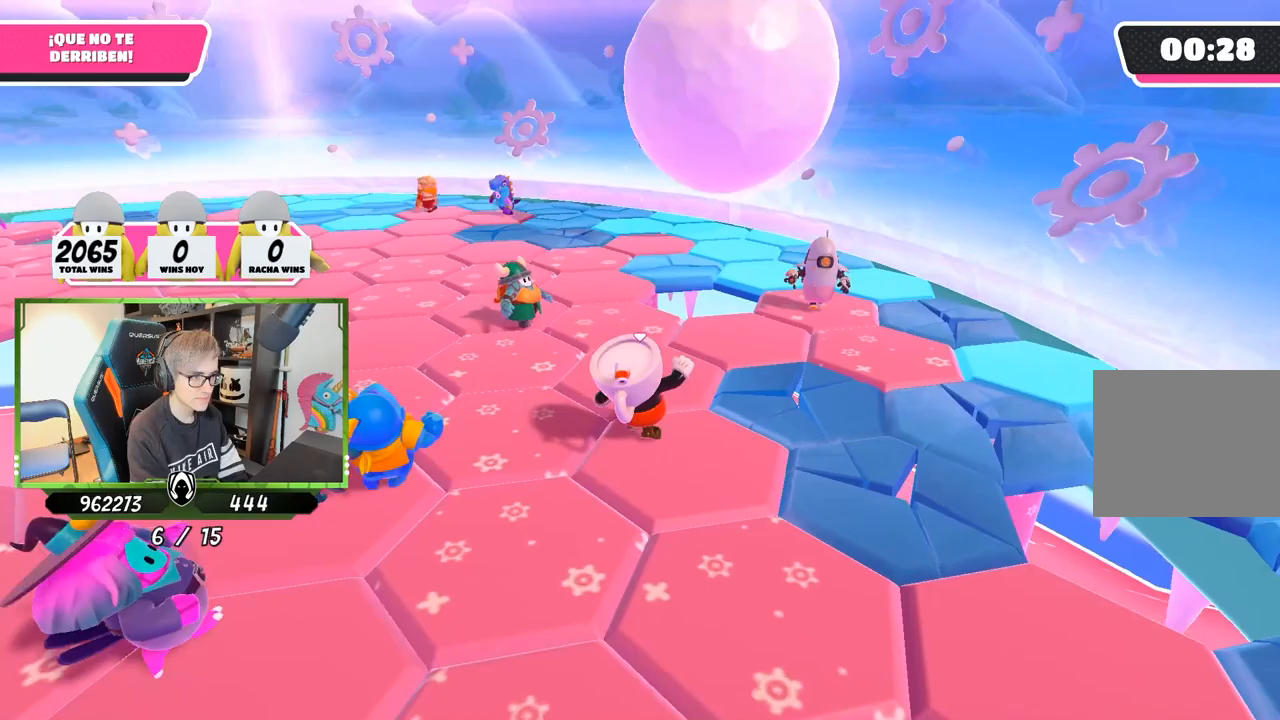
{"buttons": [], "left_stick": "up", "right_stick": "center", "events": [[433, "right_stick", "center"]]}
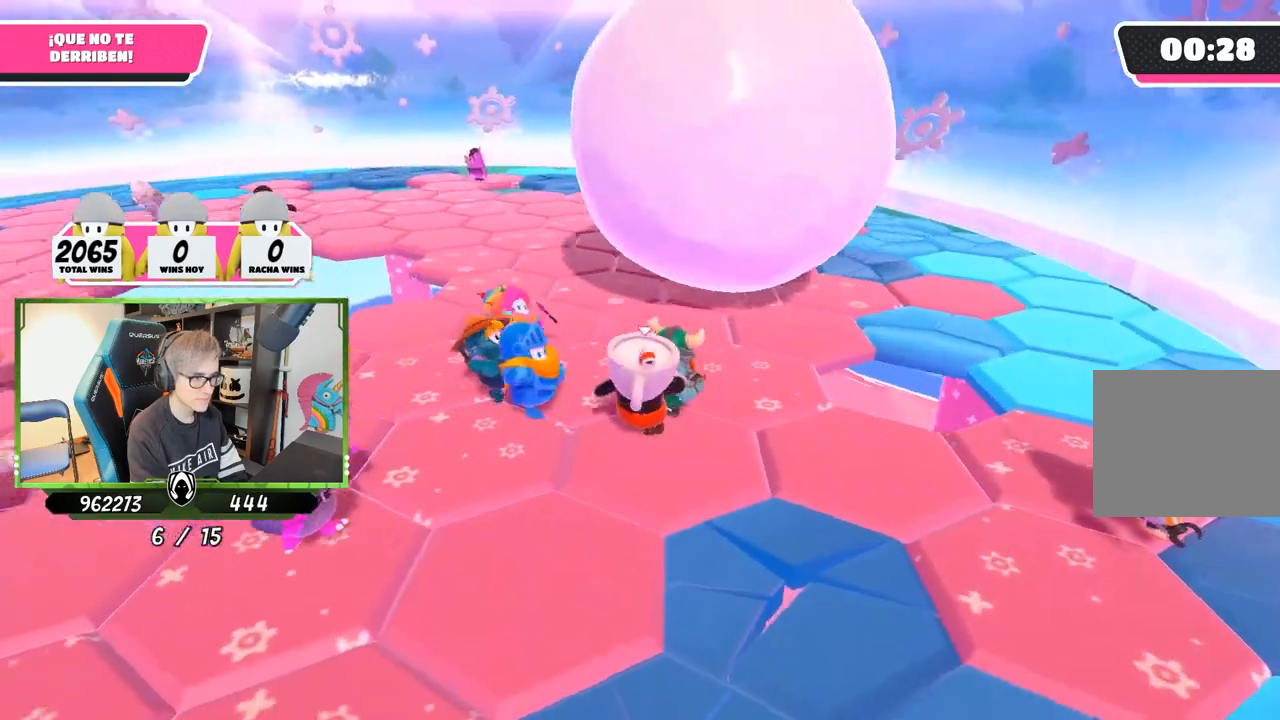
{"buttons": [], "left_stick": "up-right", "right_stick": "left", "events": [[133, "left_stick", "up-right"], [167, "right_stick", "left"]]}
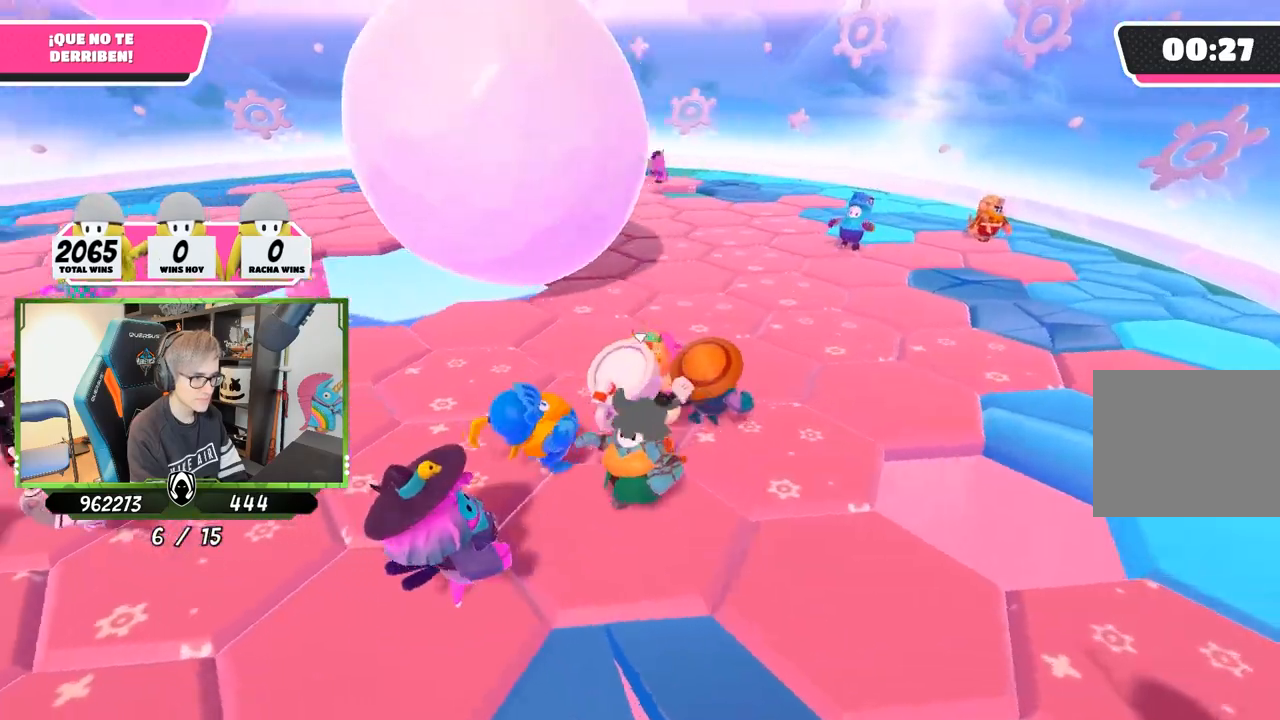
{"buttons": [], "left_stick": "up-right", "right_stick": "center", "events": [[267, "right_stick", "up-left"], [467, "right_stick", "center"]]}
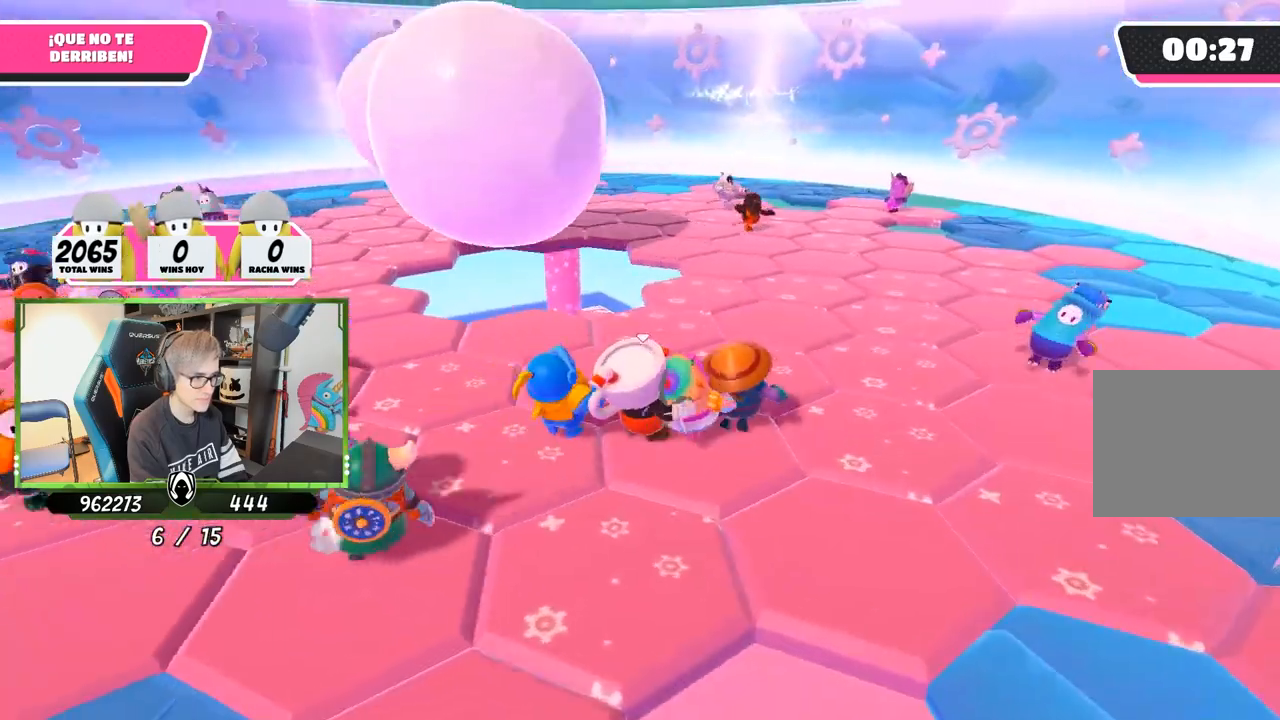
{"buttons": [], "left_stick": "up-right", "right_stick": "down-left", "events": [[200, "left_stick", "right"], [333, "right_stick", "left"], [367, "left_stick", "up-right"], [400, "right_stick", "down-left"]]}
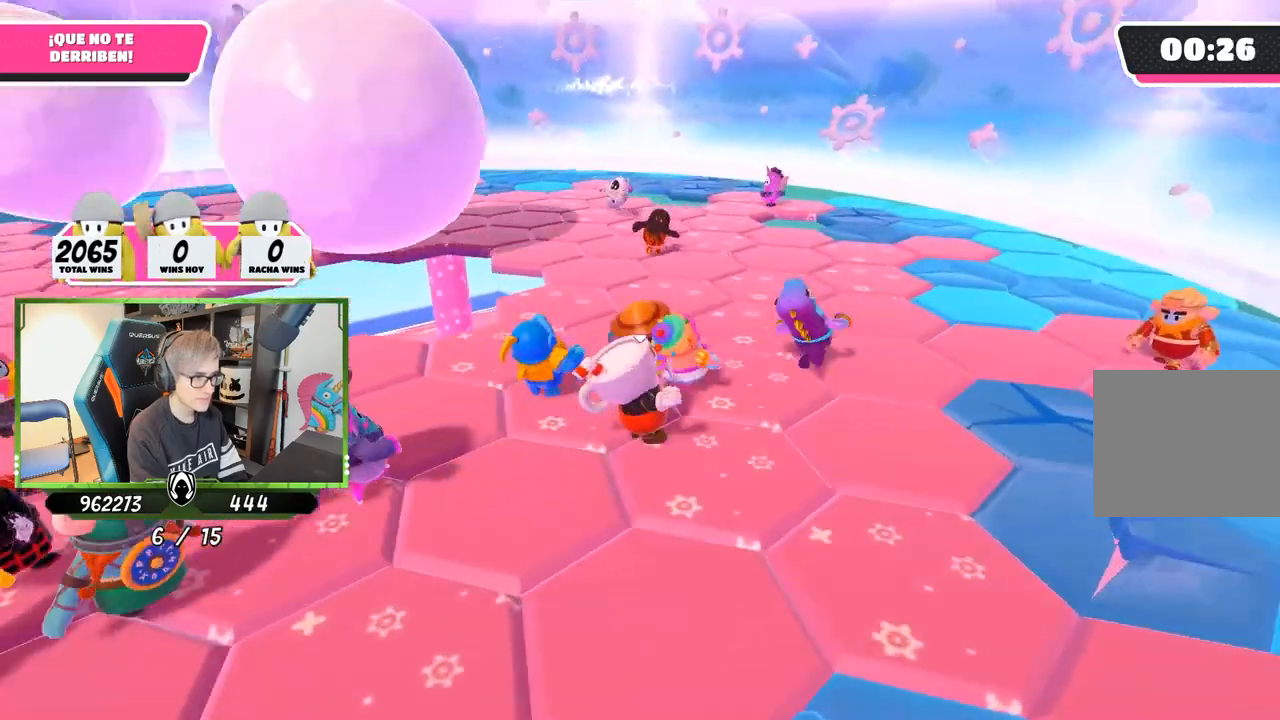
{"buttons": [], "left_stick": "up-left", "right_stick": "center", "events": [[67, "left_stick", "down-right"], [133, "left_stick", "down"], [233, "left_stick", "down-left"], [333, "right_stick", "center"], [433, "left_stick", "up-left"]]}
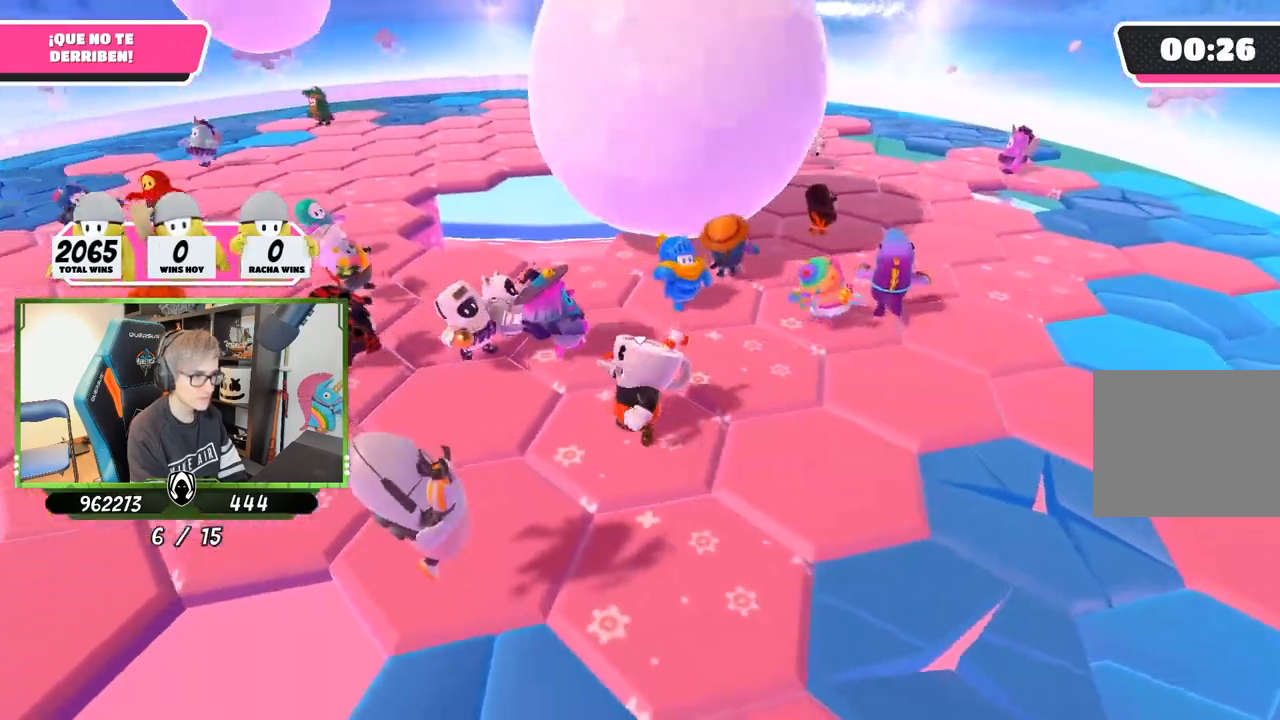
{"buttons": [], "left_stick": "up-right", "right_stick": "center", "events": [[33, "left_stick", "up-right"], [333, "left_stick", "up-left"], [500, "left_stick", "up-right"]]}
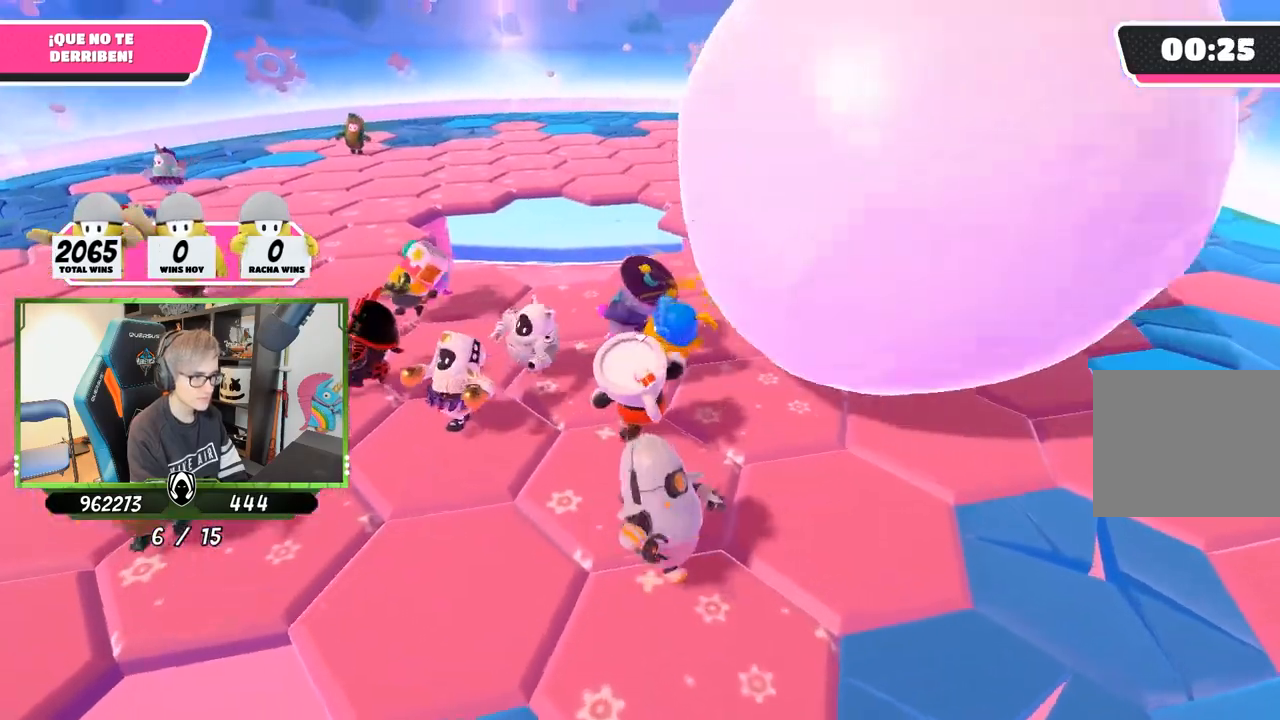
{"buttons": [], "left_stick": "up-right", "right_stick": "up-left", "events": [[167, "right_stick", "up"], [300, "right_stick", "center"], [367, "right_stick", "left"], [433, "right_stick", "up-left"]]}
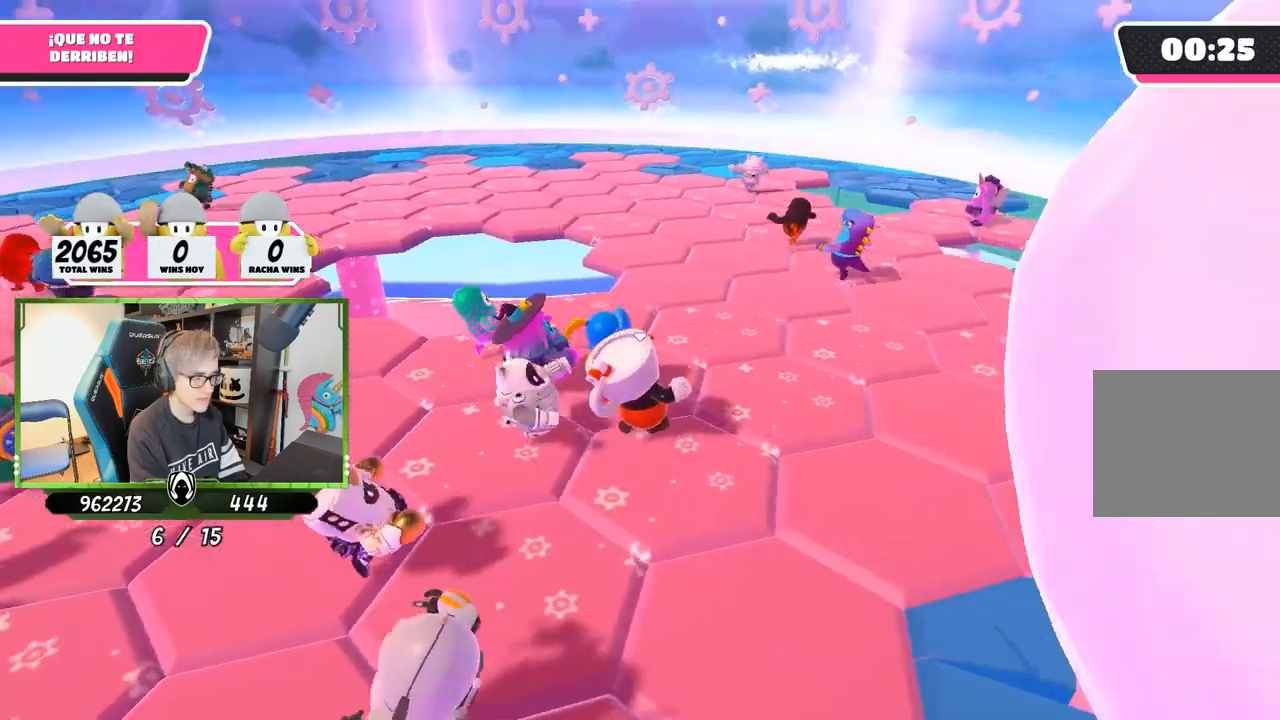
{"buttons": [], "left_stick": "up-right", "right_stick": "left", "events": [[267, "right_stick", "left"]]}
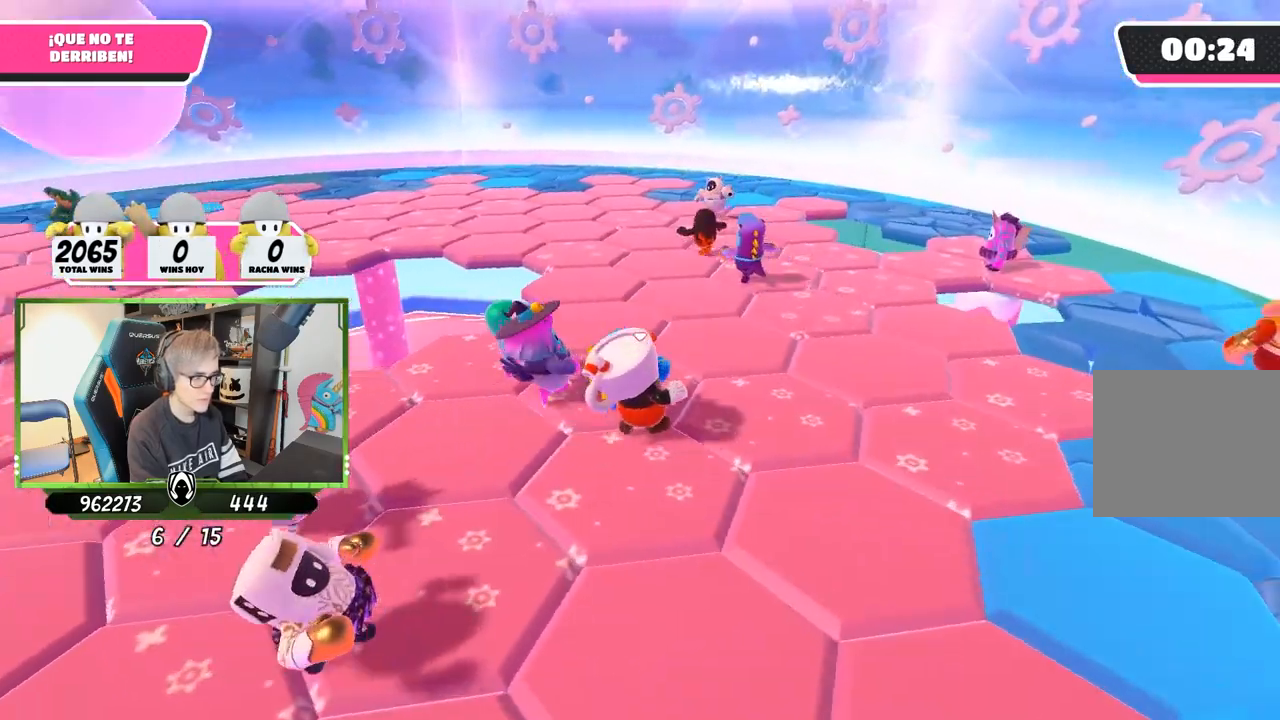
{"buttons": [], "left_stick": "up-right", "right_stick": "left", "events": []}
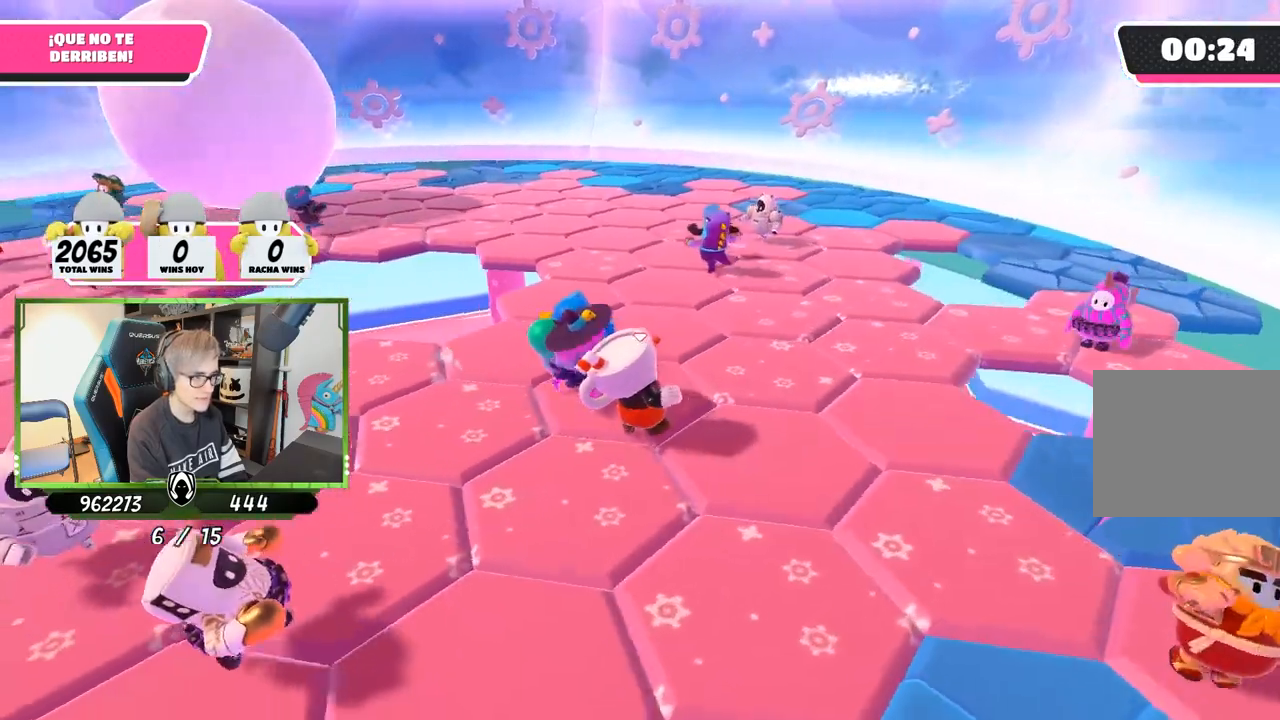
{"buttons": [], "left_stick": "up-right", "right_stick": "left", "events": []}
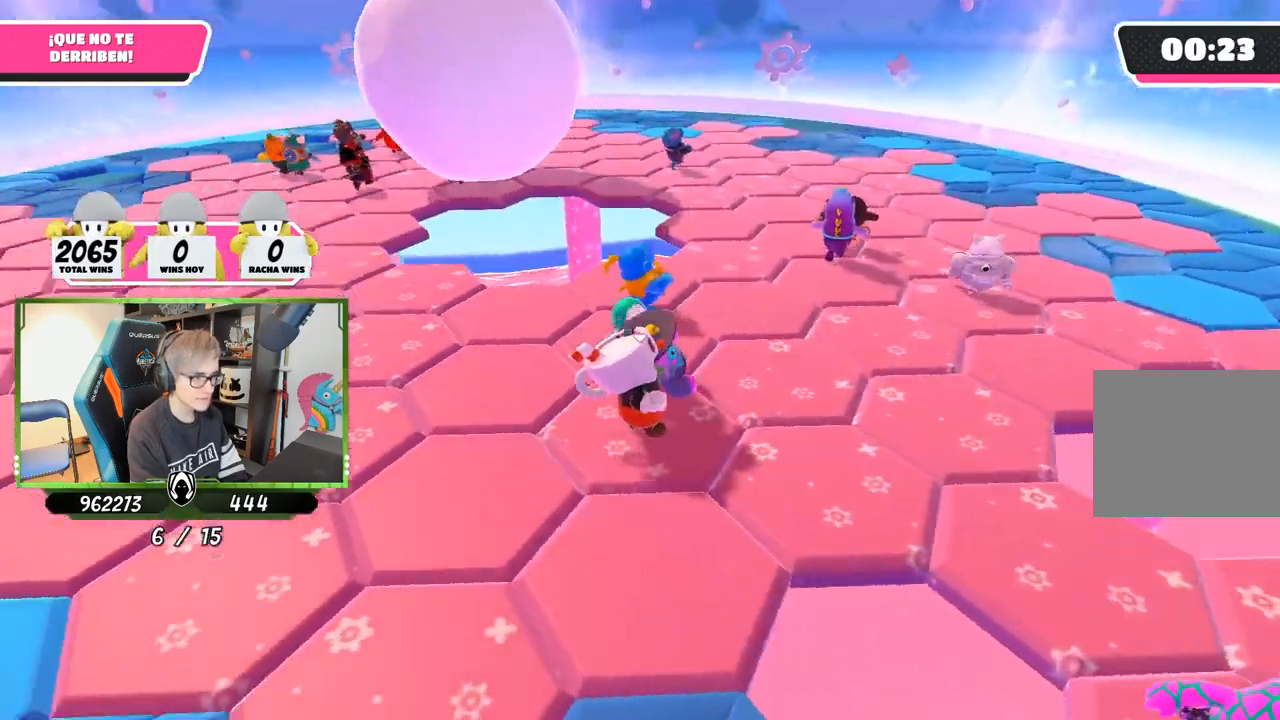
{"buttons": [], "left_stick": "right", "right_stick": "left", "events": [[67, "left_stick", "right"]]}
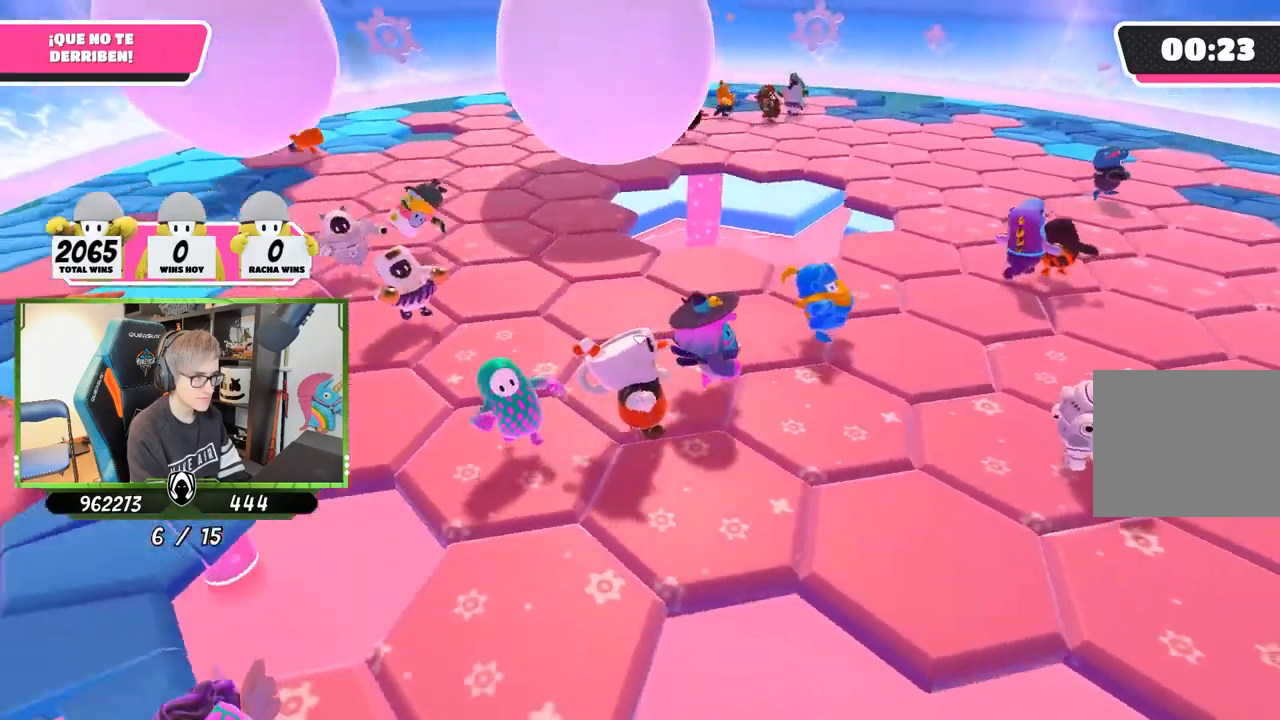
{"buttons": [], "left_stick": "right", "right_stick": "center", "events": [[283, "right_stick", "center"]]}
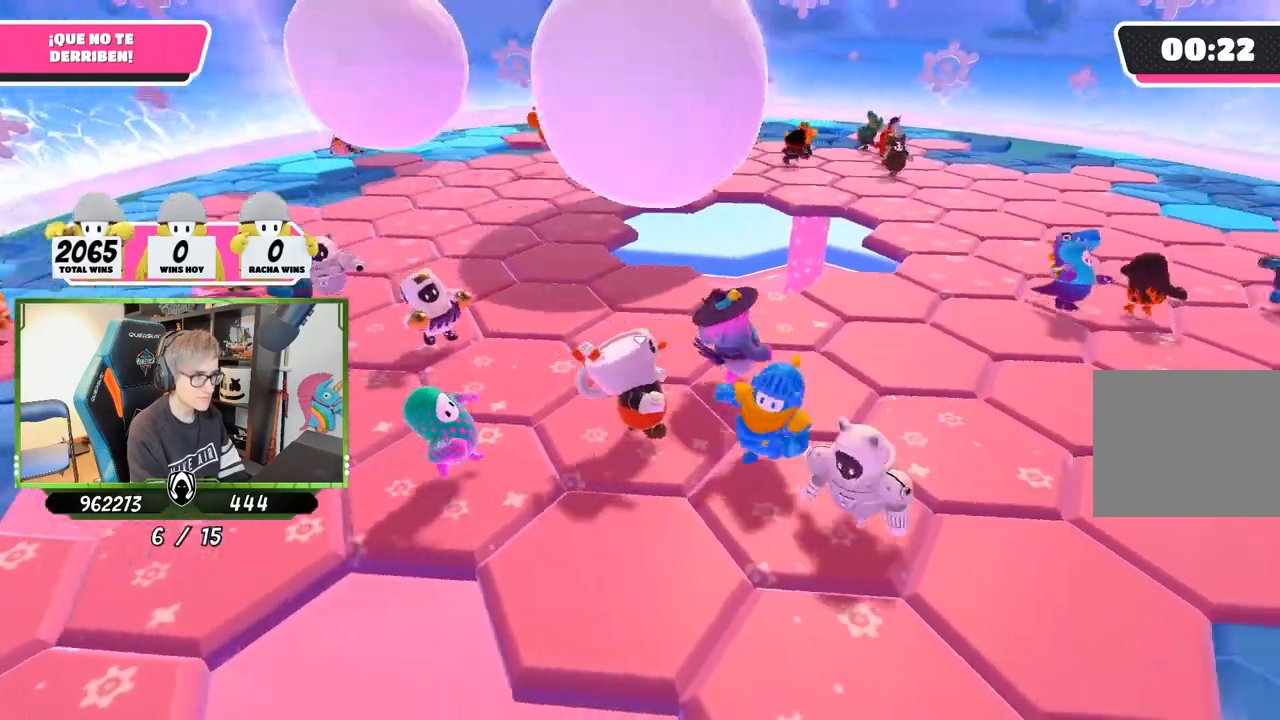
{"buttons": [], "left_stick": "up-right", "right_stick": "down-right", "events": [[167, "left_stick", "up-left"], [333, "left_stick", "up"], [467, "left_stick", "up-right"], [483, "right_stick", "down-right"]]}
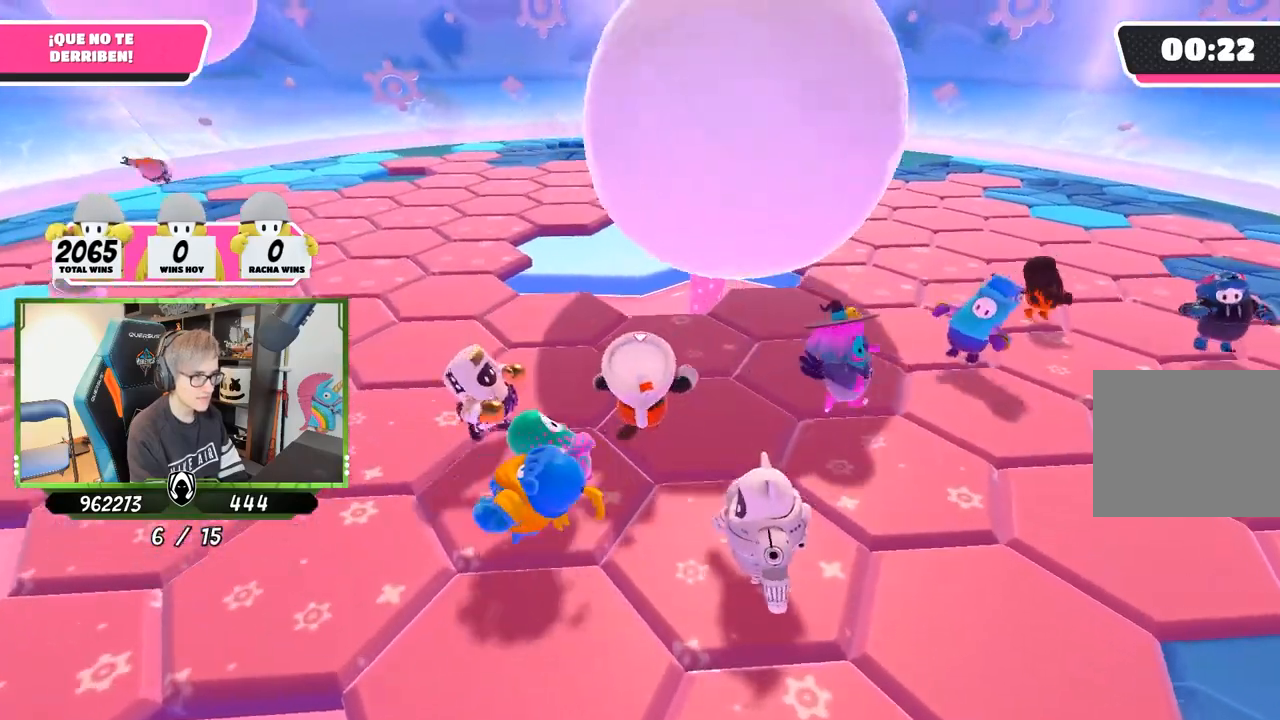
{"buttons": [], "left_stick": "up-right", "right_stick": "down", "events": [[250, "left_stick", "right"], [300, "right_stick", "down"], [367, "left_stick", "up-right"]]}
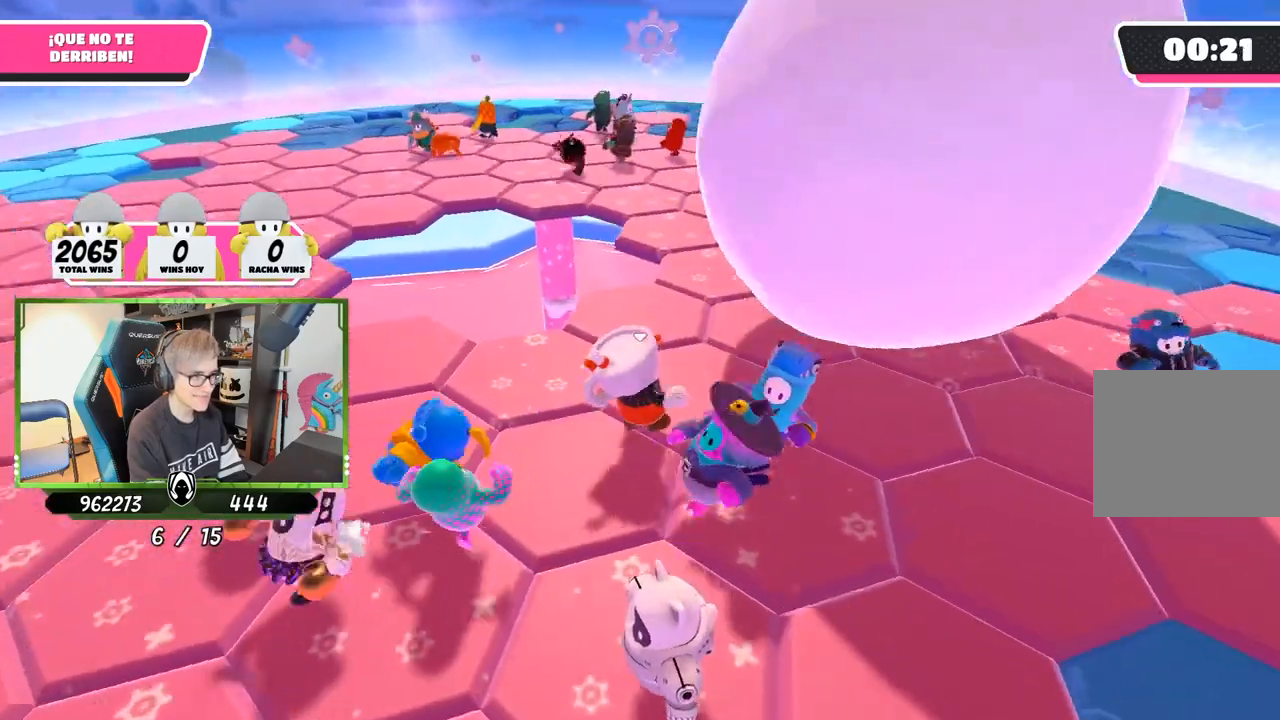
{"buttons": [], "left_stick": "up-right", "right_stick": "center", "events": [[200, "right_stick", "center"]]}
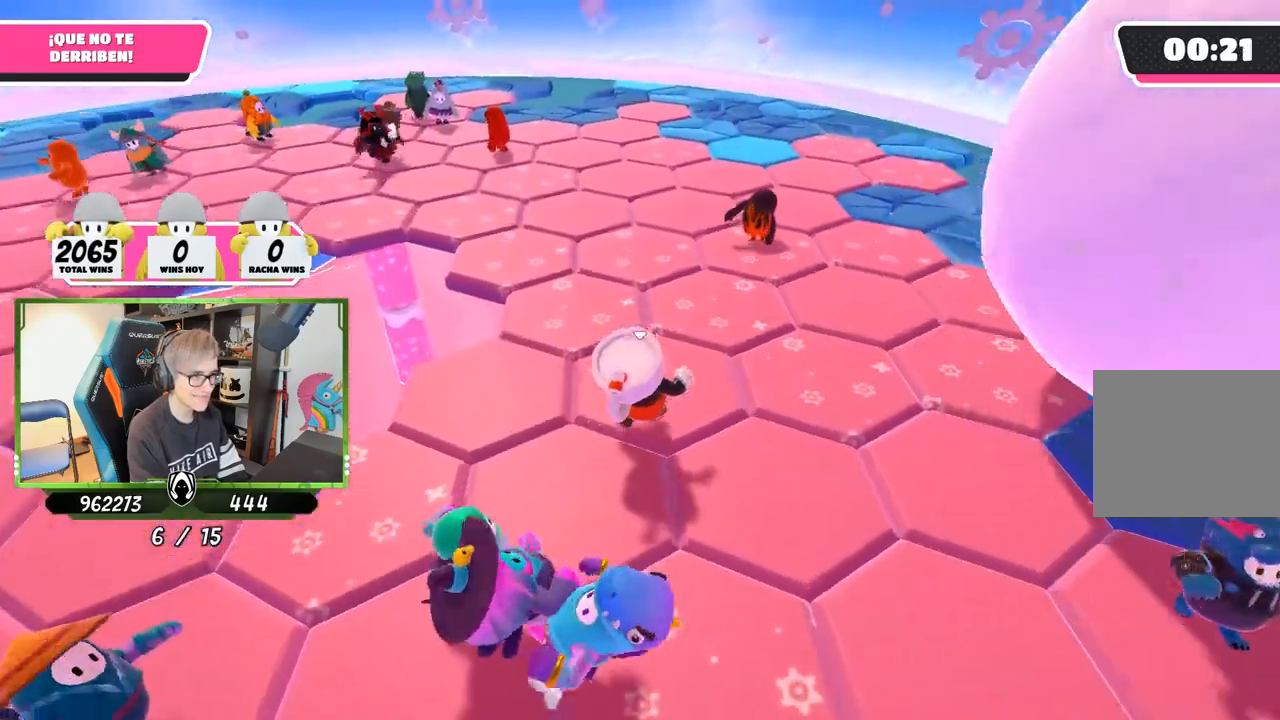
{"buttons": [], "left_stick": "up-right", "right_stick": "up-left", "events": [[67, "right_stick", "left"], [200, "right_stick", "up-left"]]}
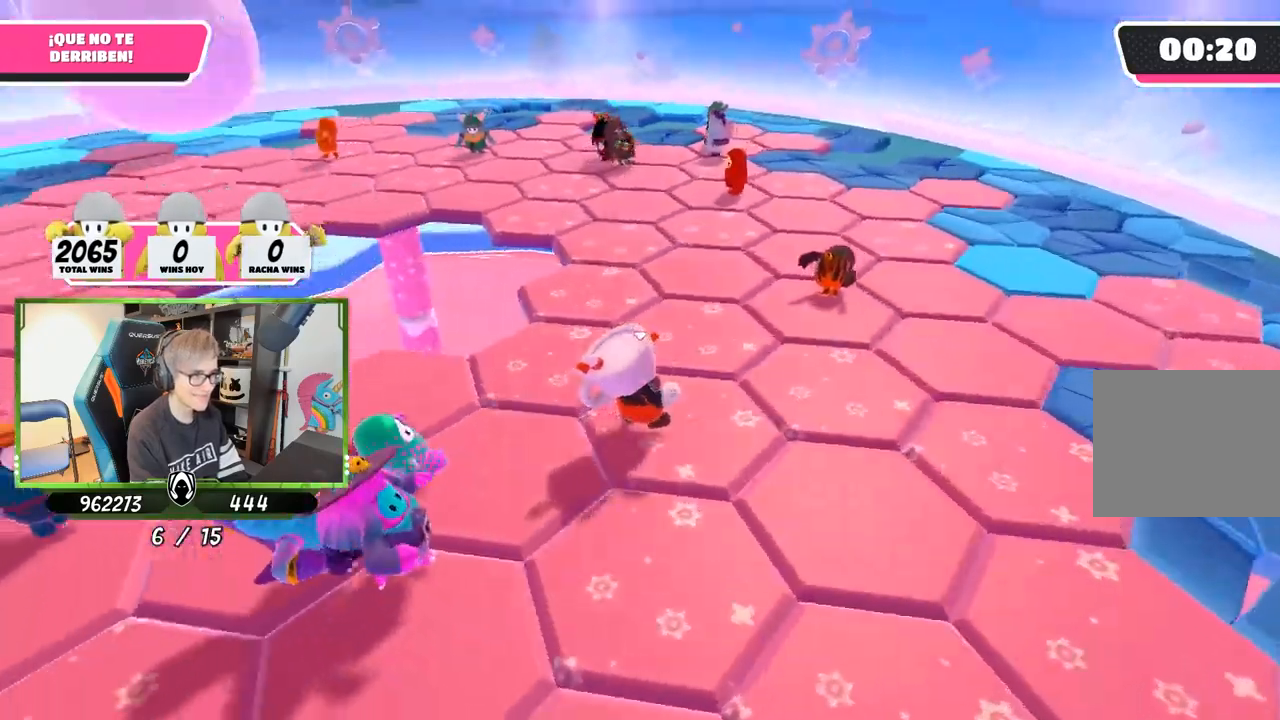
{"buttons": [], "left_stick": "right", "right_stick": "left", "events": [[333, "right_stick", "left"], [400, "left_stick", "right"]]}
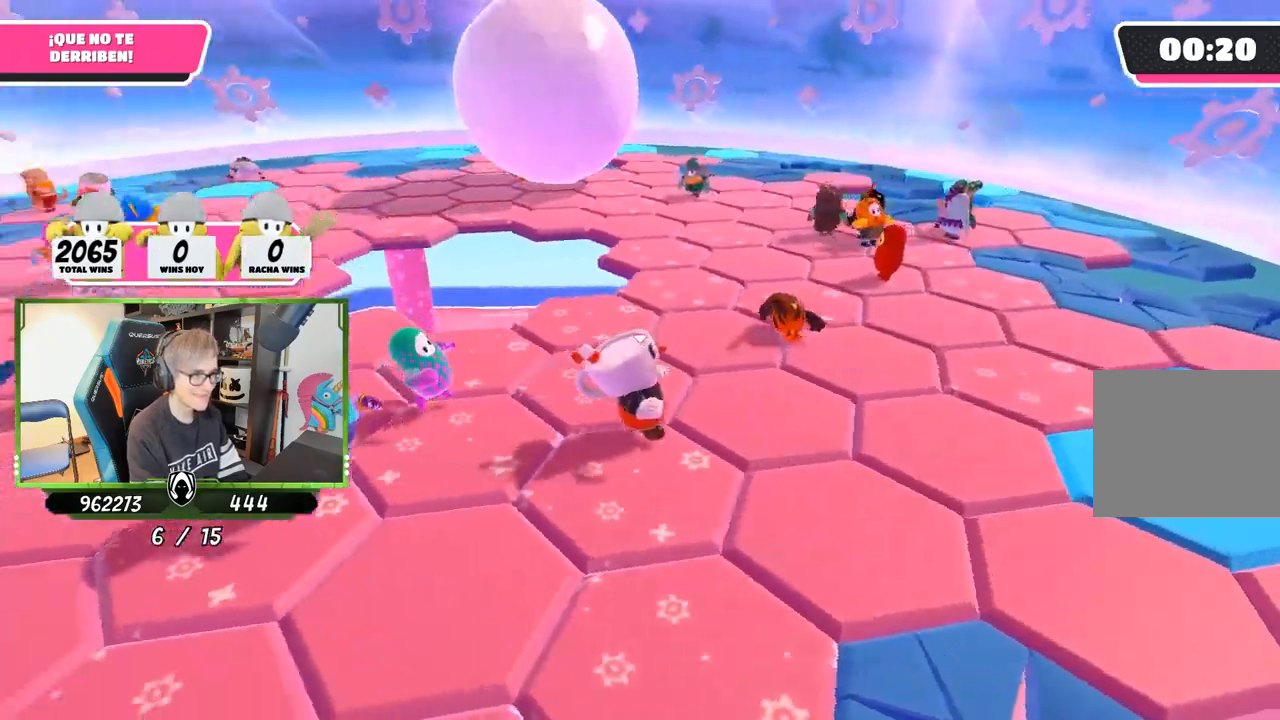
{"buttons": [], "left_stick": "up-right", "right_stick": "center", "events": [[100, "right_stick", "down-left"], [200, "right_stick", "center"], [300, "left_stick", "up-right"]]}
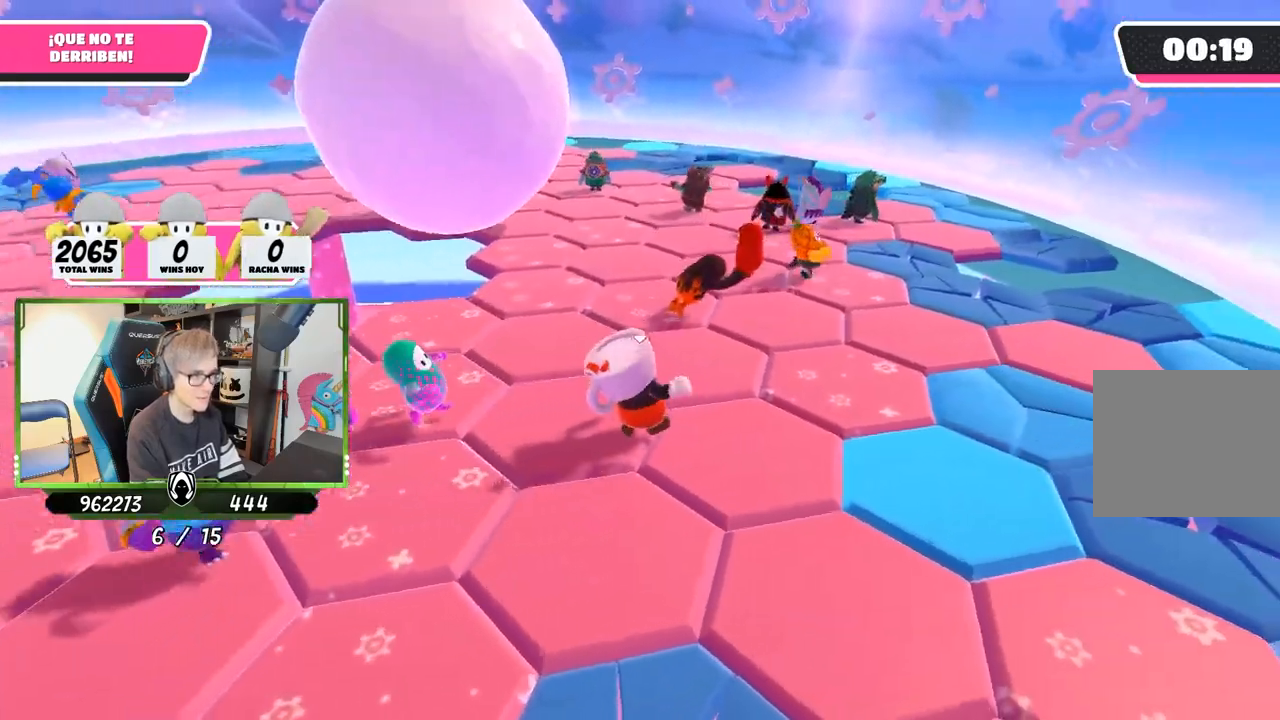
{"buttons": [], "left_stick": "right", "right_stick": "left", "events": [[150, "right_stick", "left"], [400, "left_stick", "right"]]}
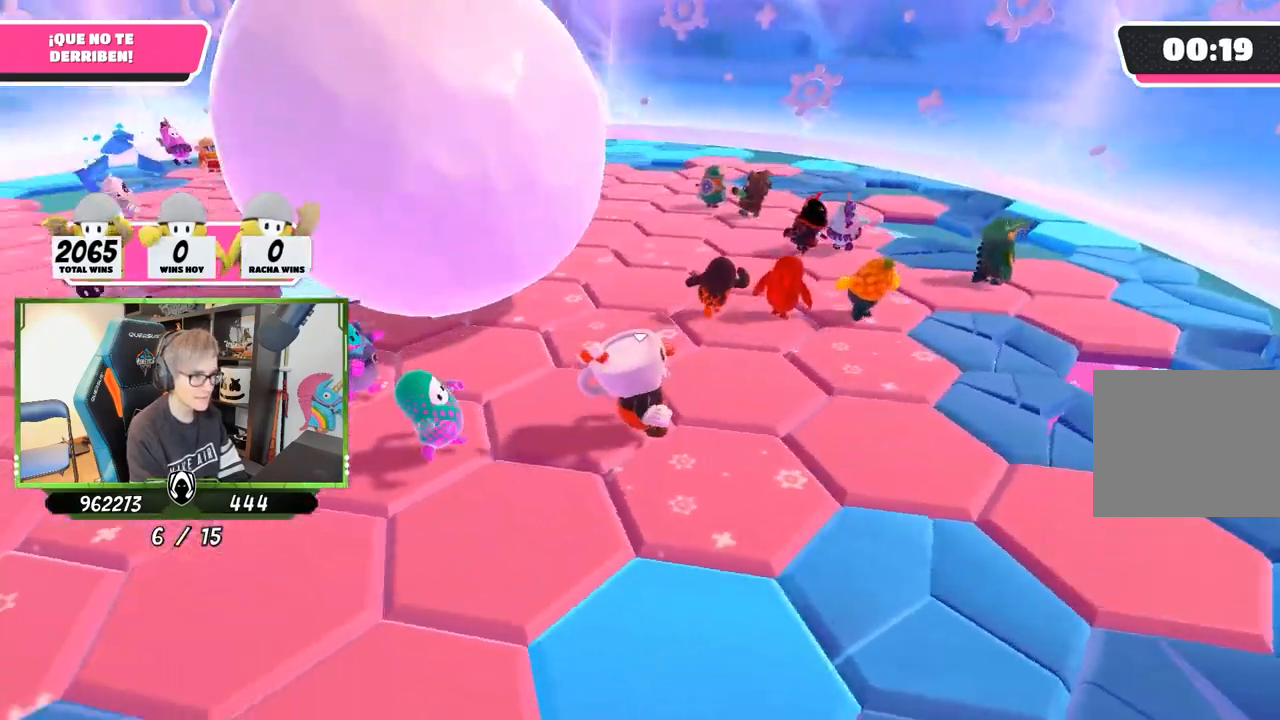
{"buttons": [], "left_stick": "right", "right_stick": "left", "events": [[267, "left_stick", "down-right"], [467, "left_stick", "right"]]}
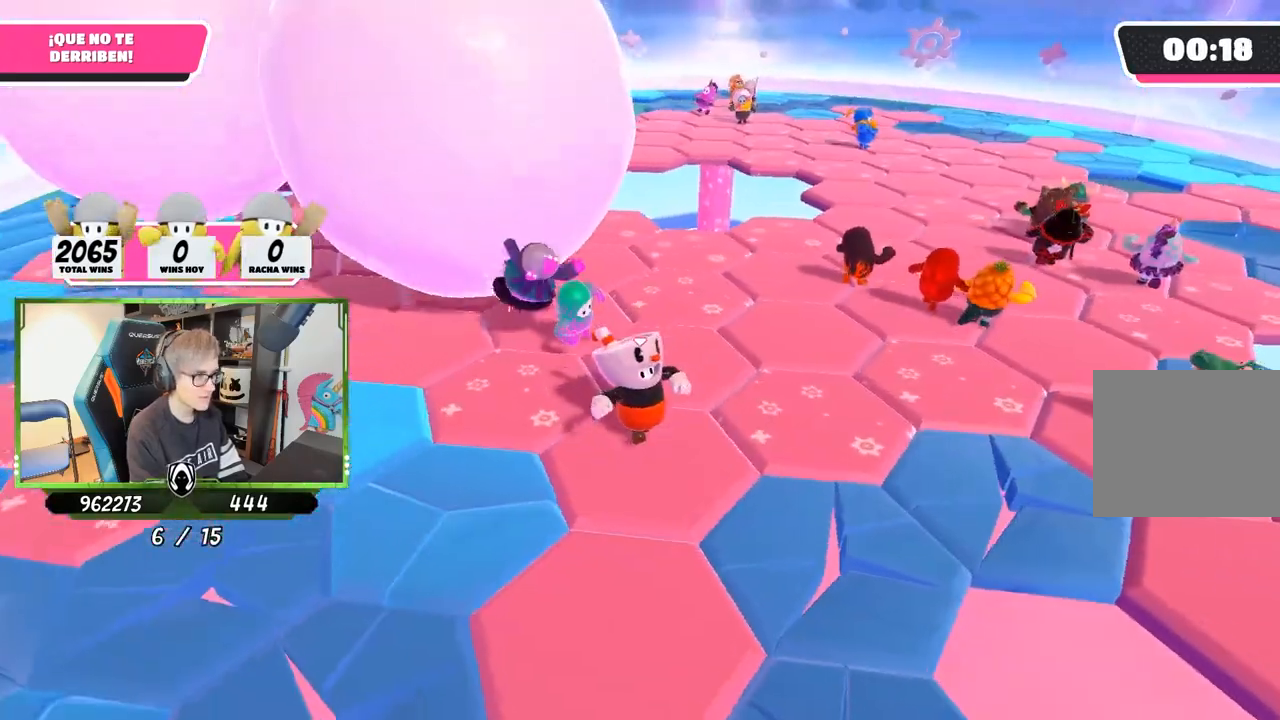
{"buttons": [], "left_stick": "down-left", "right_stick": "center", "events": [[167, "left_stick", "down-left"], [433, "right_stick", "center"]]}
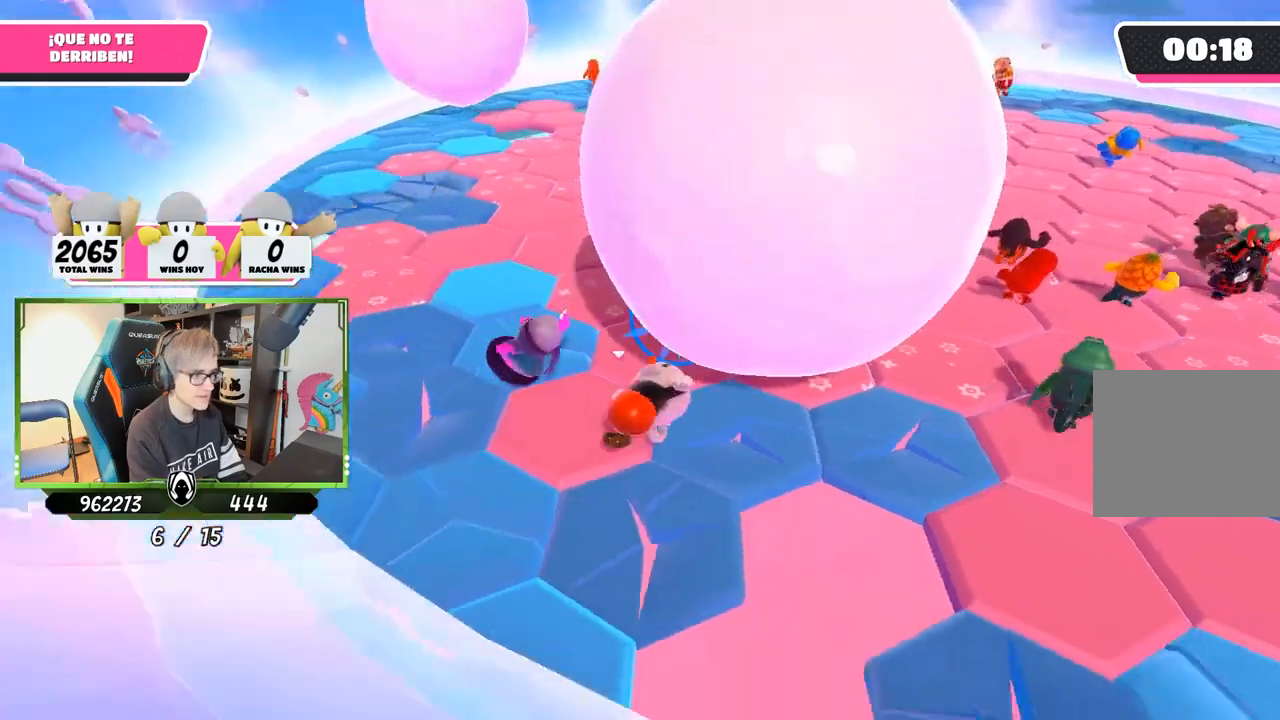
{"buttons": [], "left_stick": "up", "right_stick": "down", "events": [[133, "left_stick", "up-left"], [200, "left_stick", "up"], [400, "right_stick", "down"]]}
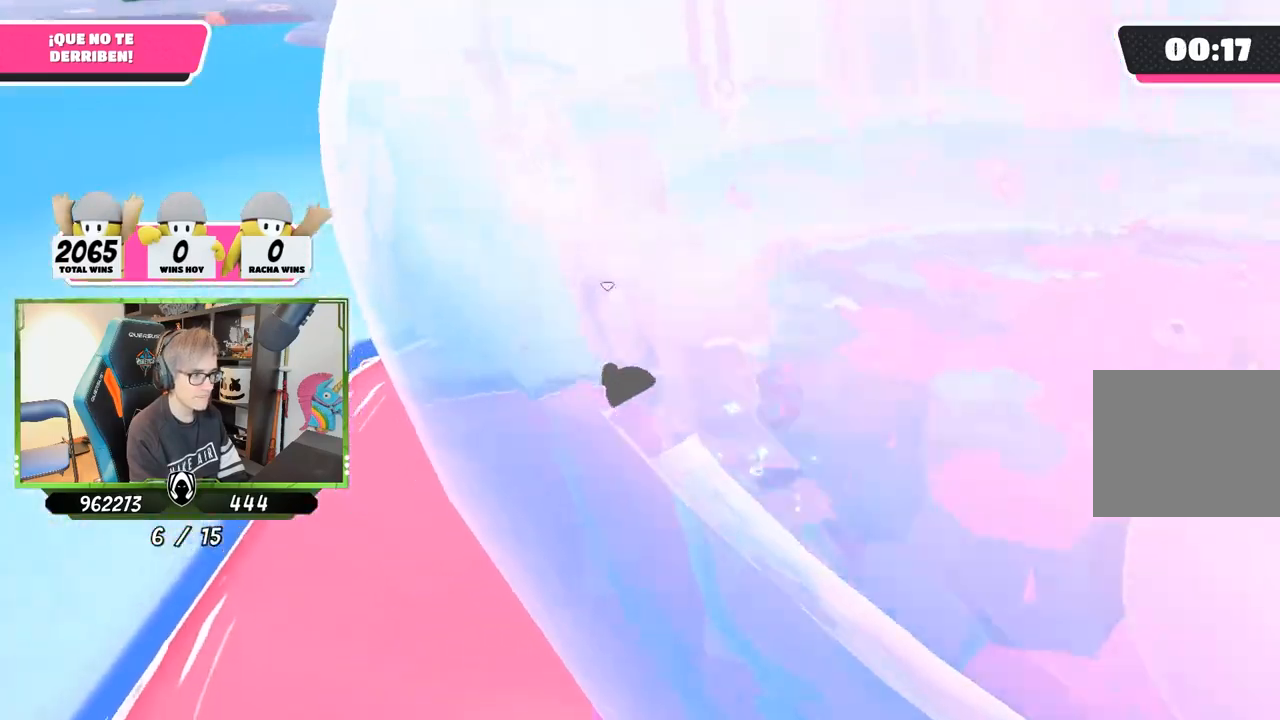
{"buttons": [], "left_stick": "up", "right_stick": "center", "events": [[67, "right_stick", "down-left"], [333, "right_stick", "center"]]}
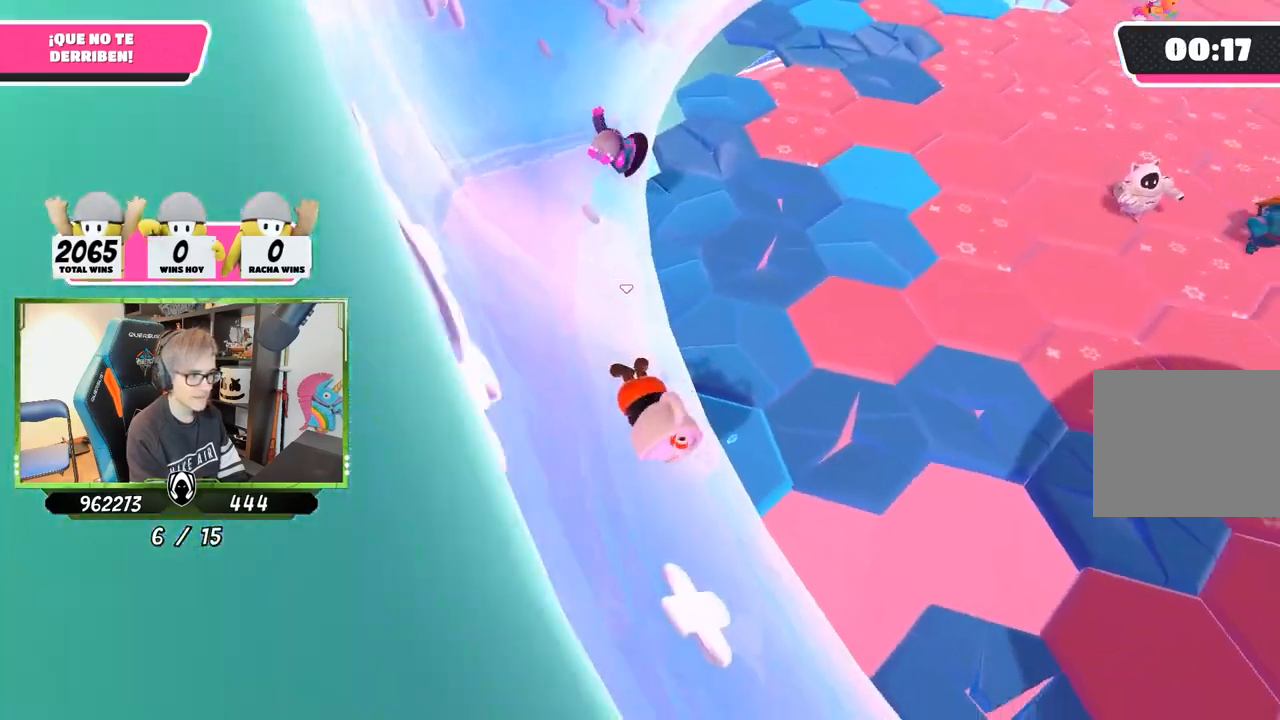
{"buttons": ["CROSS"], "left_stick": "up", "right_stick": "center", "events": [[267, "CROSS", "down"], [400, "CROSS", "up"], [500, "CROSS", "down"]]}